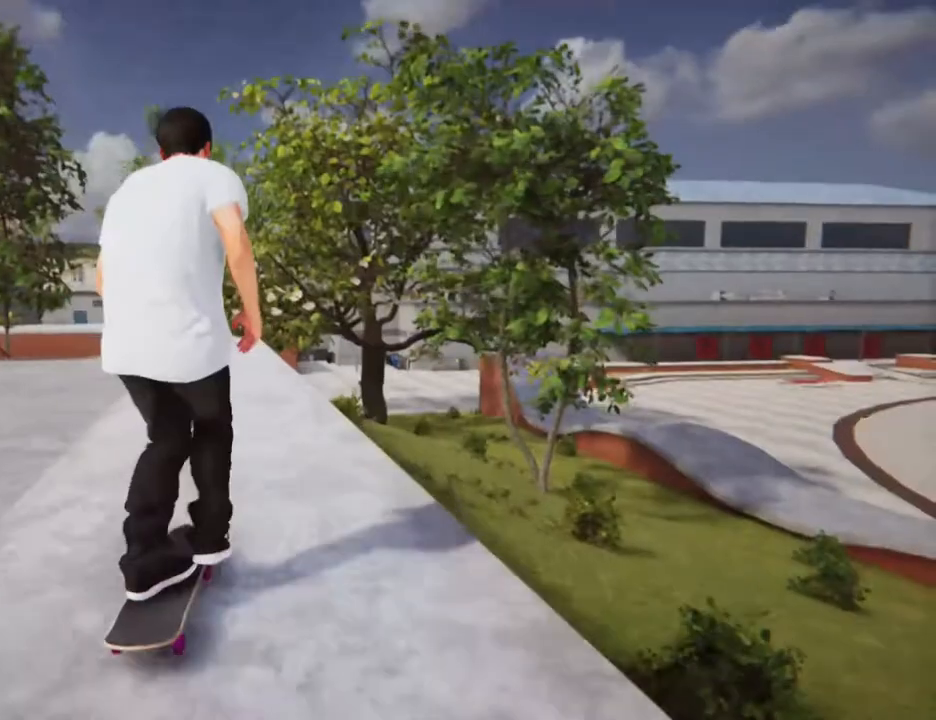
Gameplay with a controller (Xbox layout); each line is a JSON object with the inputs held at the frame after it. "events" lists button and stick changes between this image and that frame as [ms after this image, input, new state], when the widget could be followed in between. Not read: L3 R3 SELECT.
{"buttons": ["A"], "left_stick": "center", "right_stick": "center", "events": [[200, "L2", "up"], [267, "A", "down"]]}
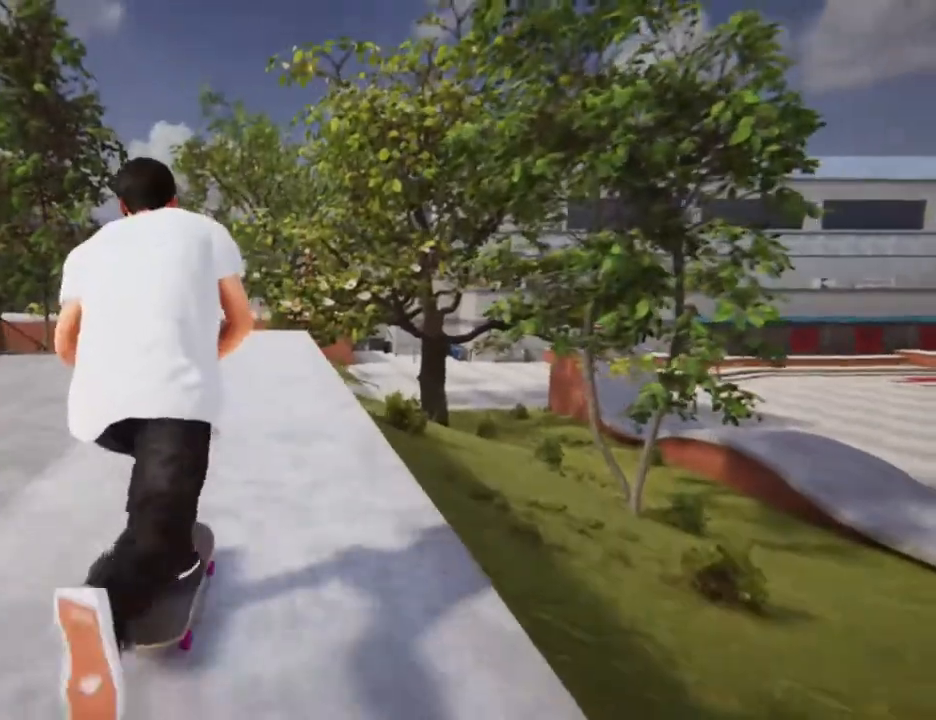
{"buttons": [], "left_stick": "center", "right_stick": "center", "events": [[268, "A", "up"]]}
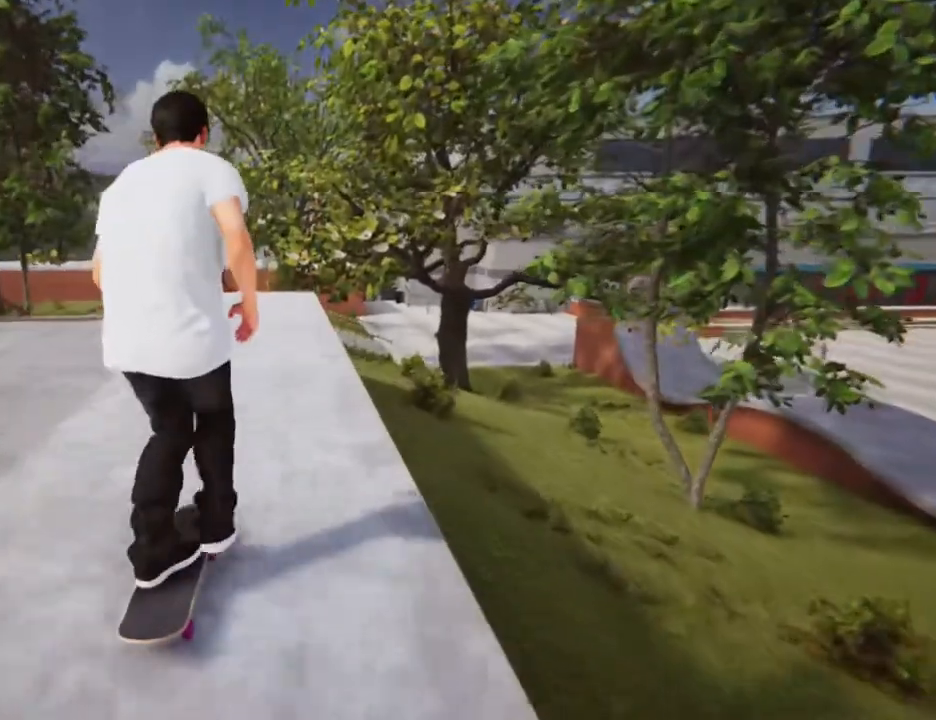
{"buttons": [], "left_stick": "center", "right_stick": "center", "events": []}
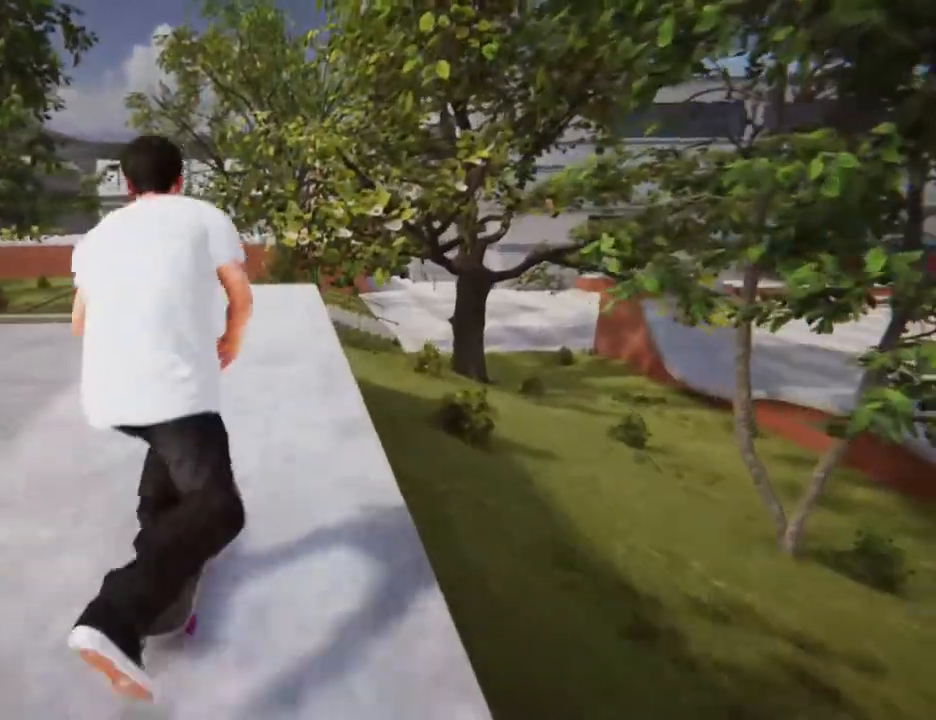
{"buttons": [], "left_stick": "center", "right_stick": "center", "events": [[67, "L2", "down"], [201, "L2", "up"]]}